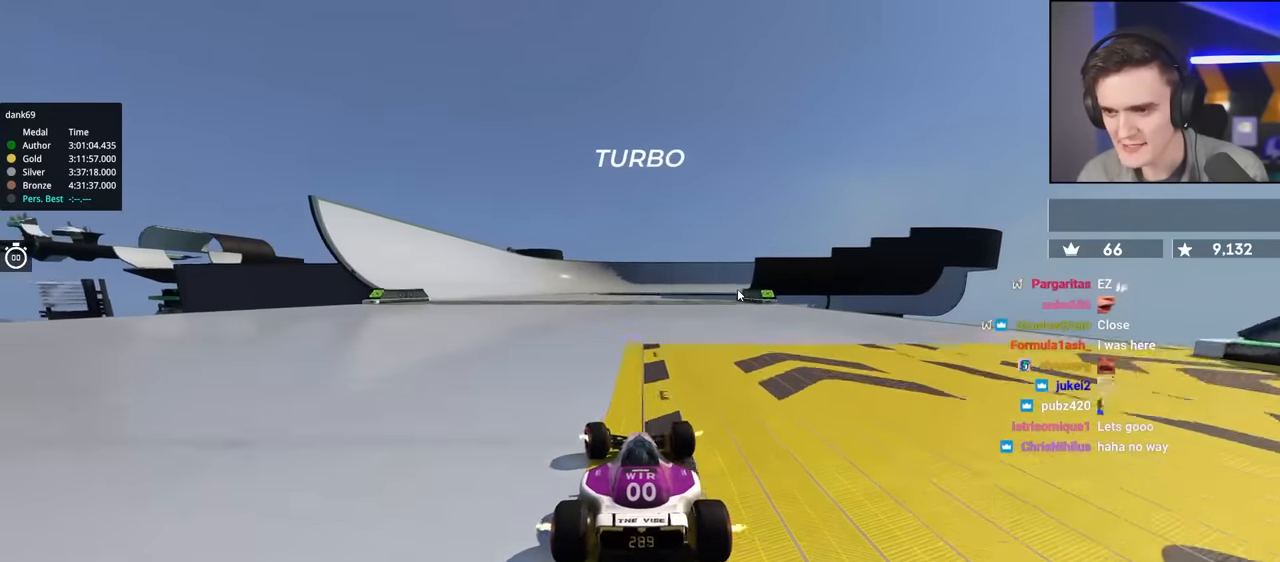
Gameplay with keyboard; each line is a JSON object with the keys held at the frame after it. "events" lists presses ("down") and releases ("up") of "brake", "down", "left", "right" and "up" between this image and that frame as [ms after this image, input, new state], when the widget could be followed in between. No other keys are recorded. Mouse input is not recorded. Key names are as the overlay labels them; some are game actions (e.g. jump) rather than physical keys.
{"keys": ["up"], "events": [[16, "left", "up"], [150, "left", "down"], [200, "left", "up"], [333, "left", "down"], [483, "left", "up"]]}
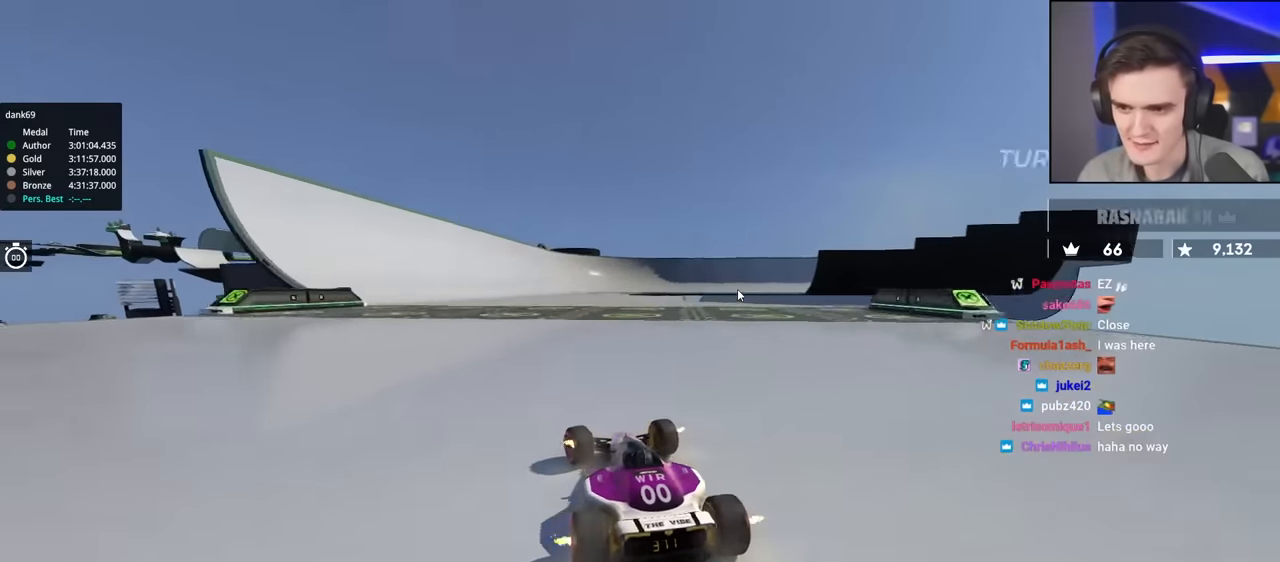
{"keys": ["up"], "events": [[116, "right", "down"], [316, "right", "up"]]}
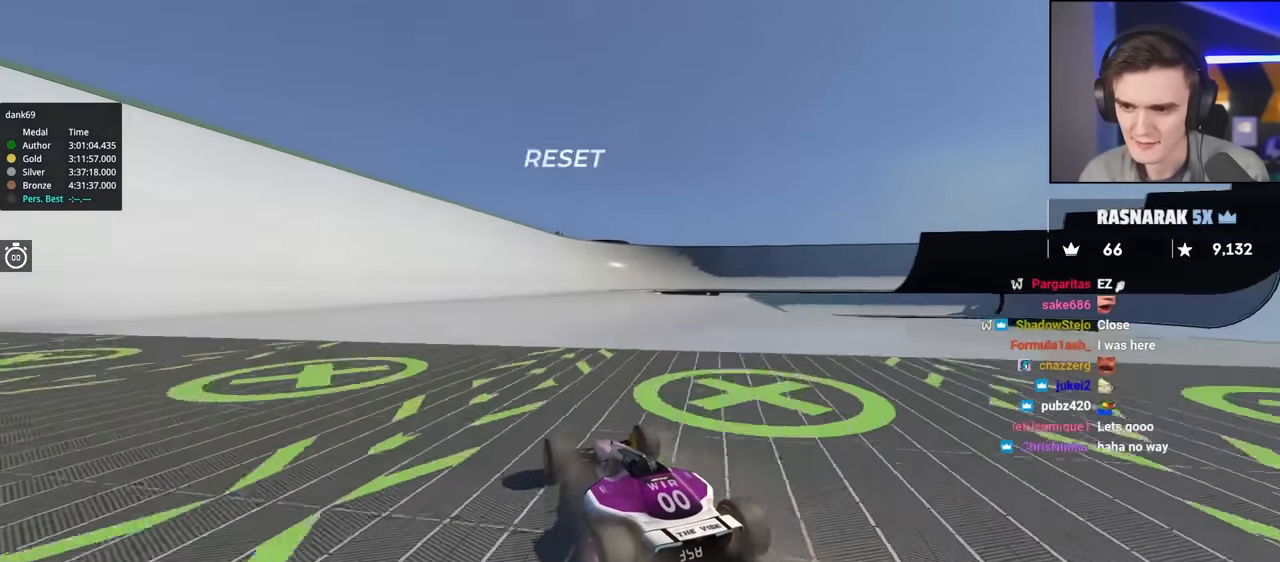
{"keys": ["up"], "events": [[50, "right", "down"], [133, "right", "up"]]}
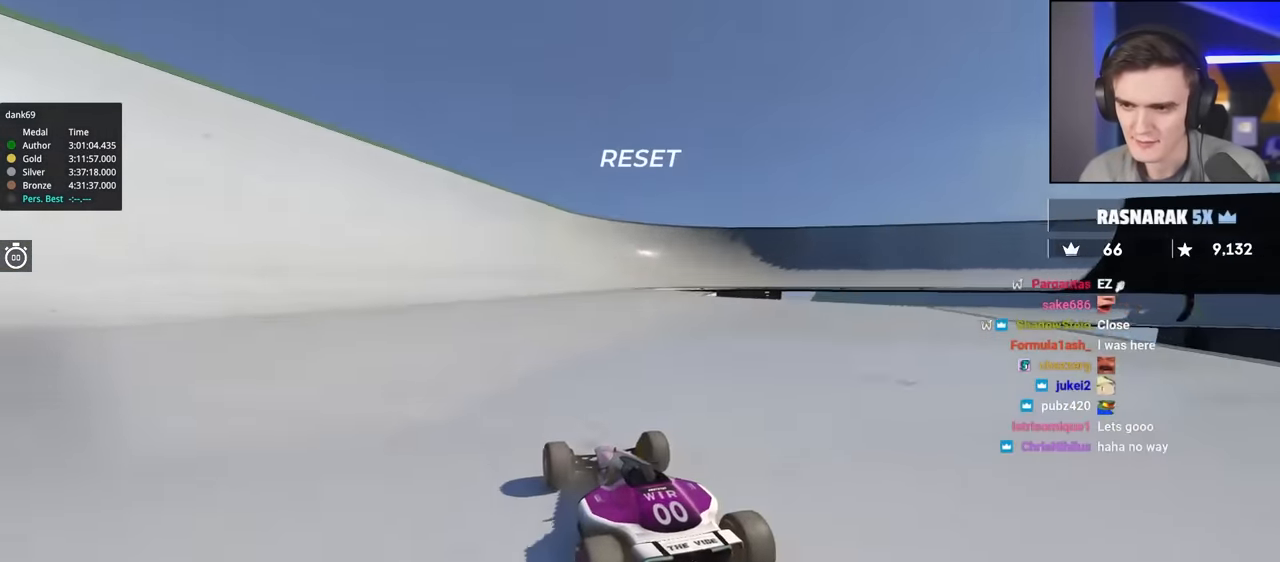
{"keys": ["right", "up"], "events": [[483, "right", "down"]]}
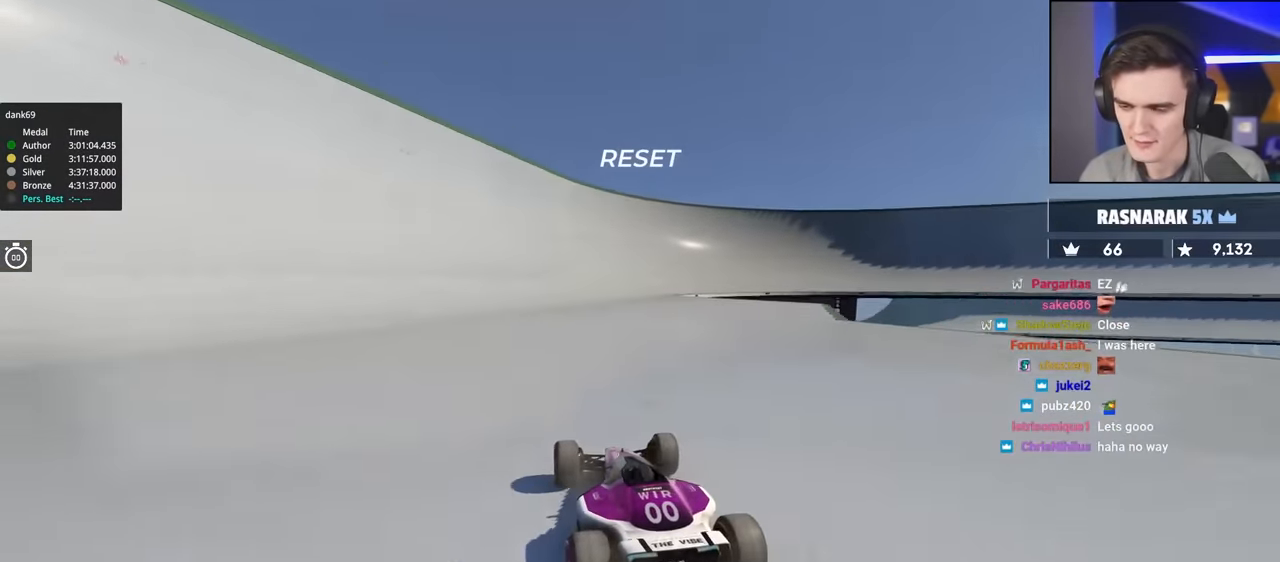
{"keys": ["up"], "events": [[216, "right", "up"]]}
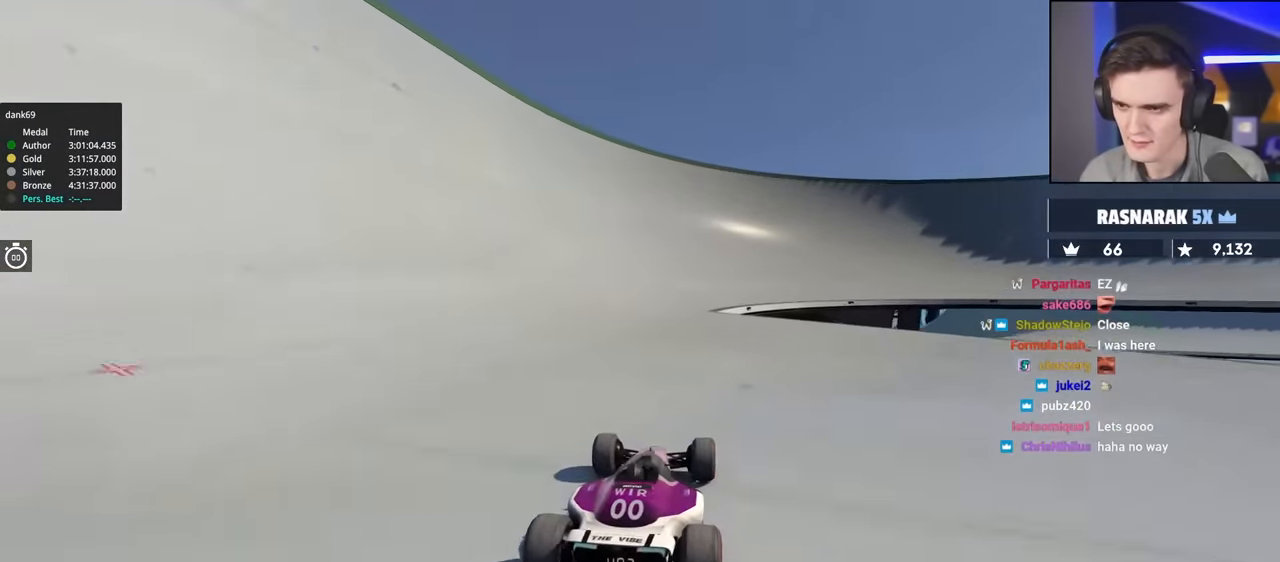
{"keys": ["up"], "events": [[133, "left", "down"], [233, "left", "up"]]}
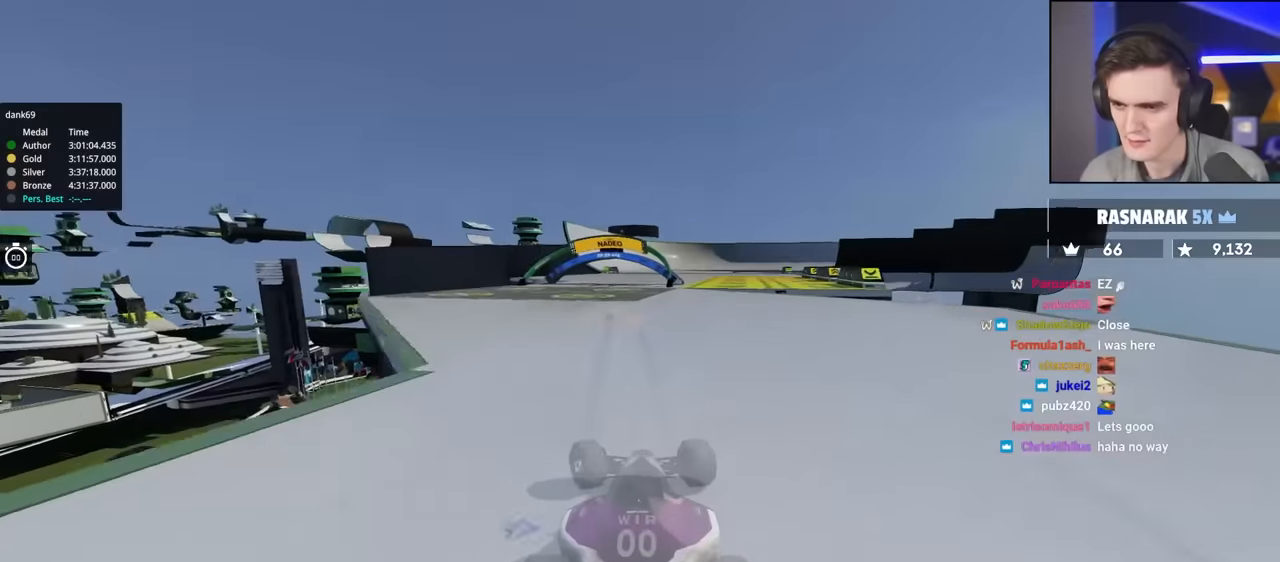
{"keys": ["up"], "events": []}
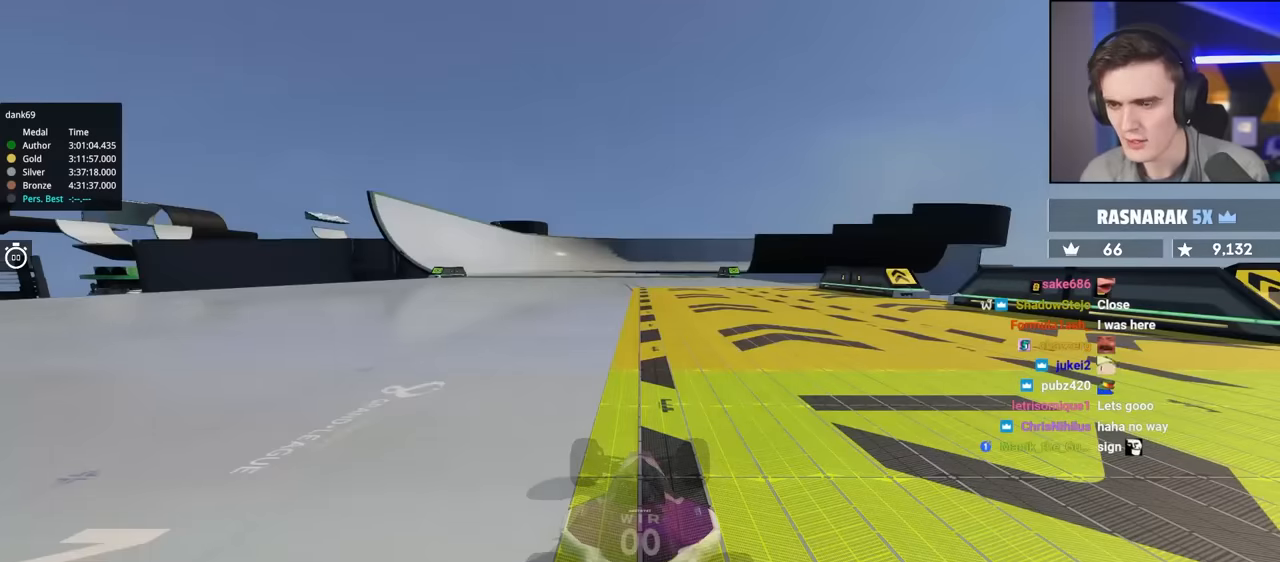
{"keys": ["right", "up"], "events": [[116, "right", "down"]]}
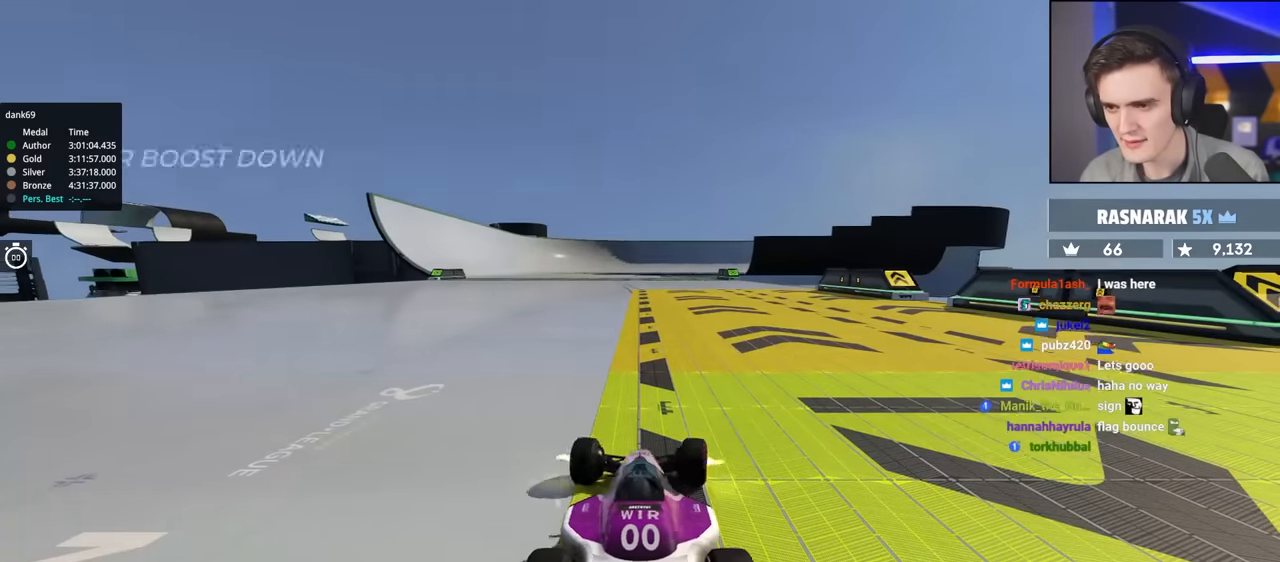
{"keys": ["left", "up"], "events": [[183, "right", "up"], [266, "left", "down"]]}
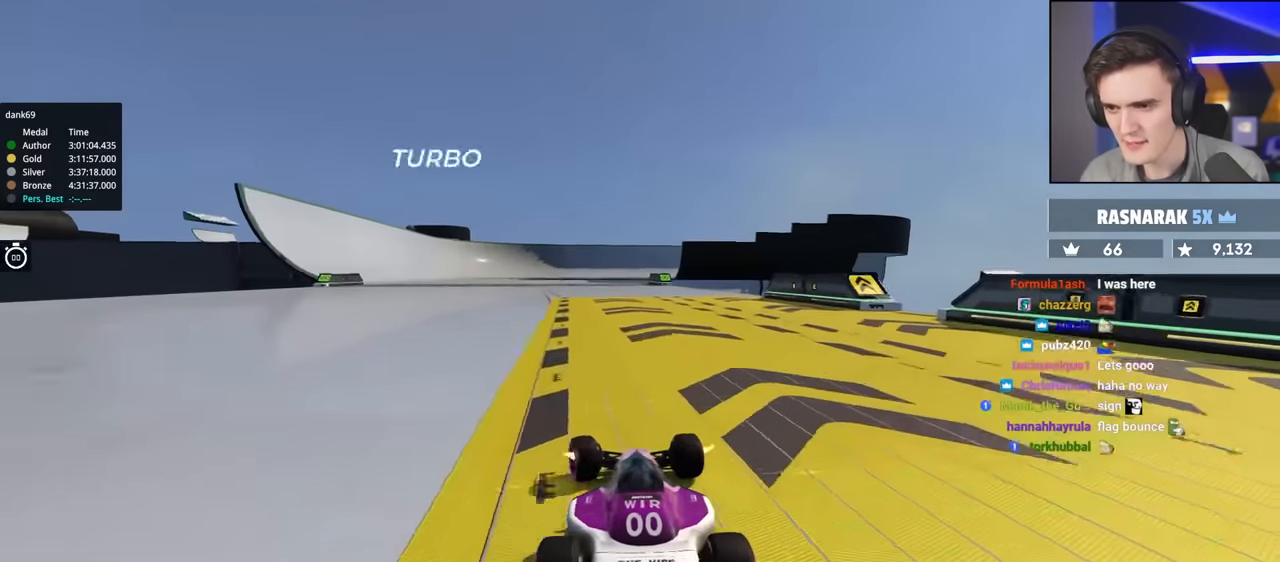
{"keys": ["left", "up"], "events": [[150, "left", "up"], [283, "right", "down"], [433, "right", "up"], [483, "left", "down"]]}
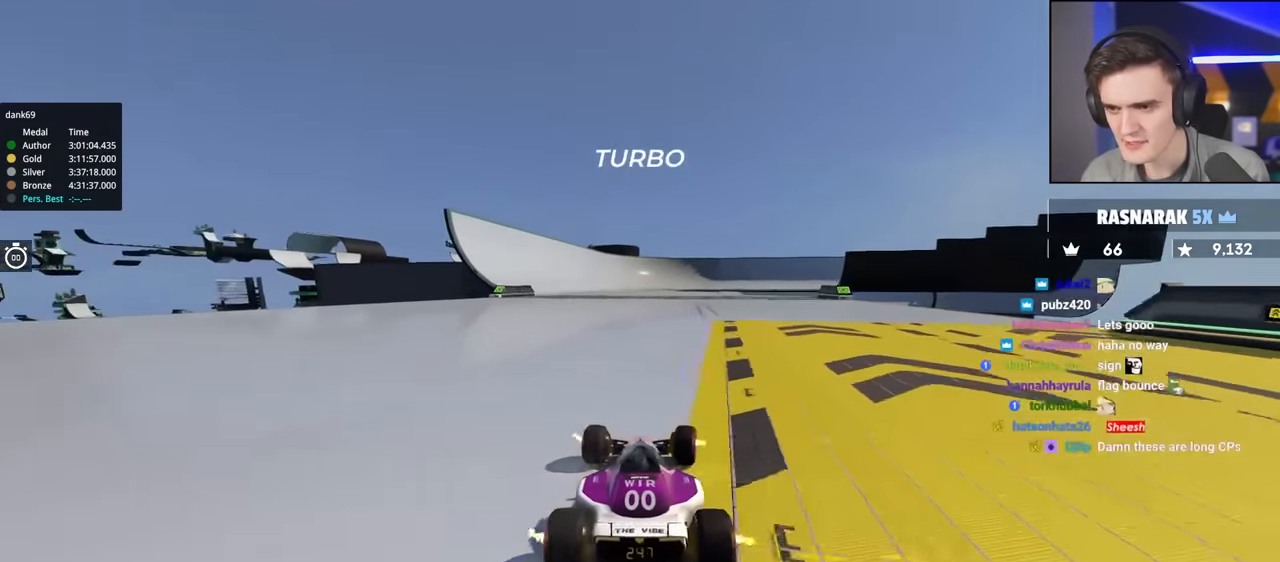
{"keys": ["up"], "events": [[83, "left", "up"]]}
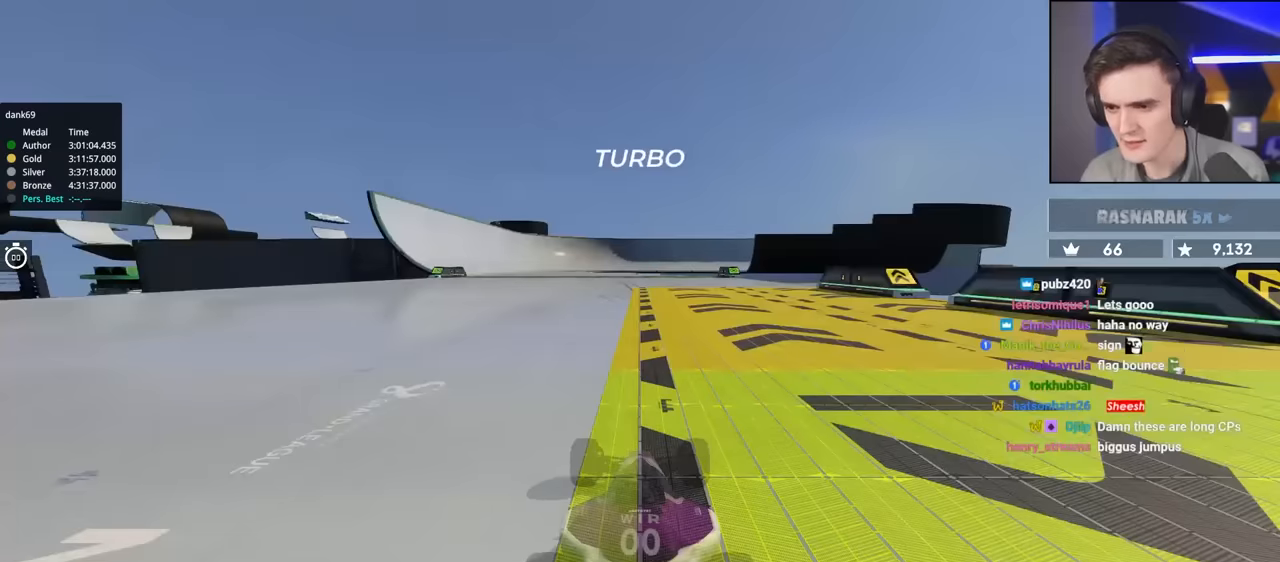
{"keys": ["up"], "events": []}
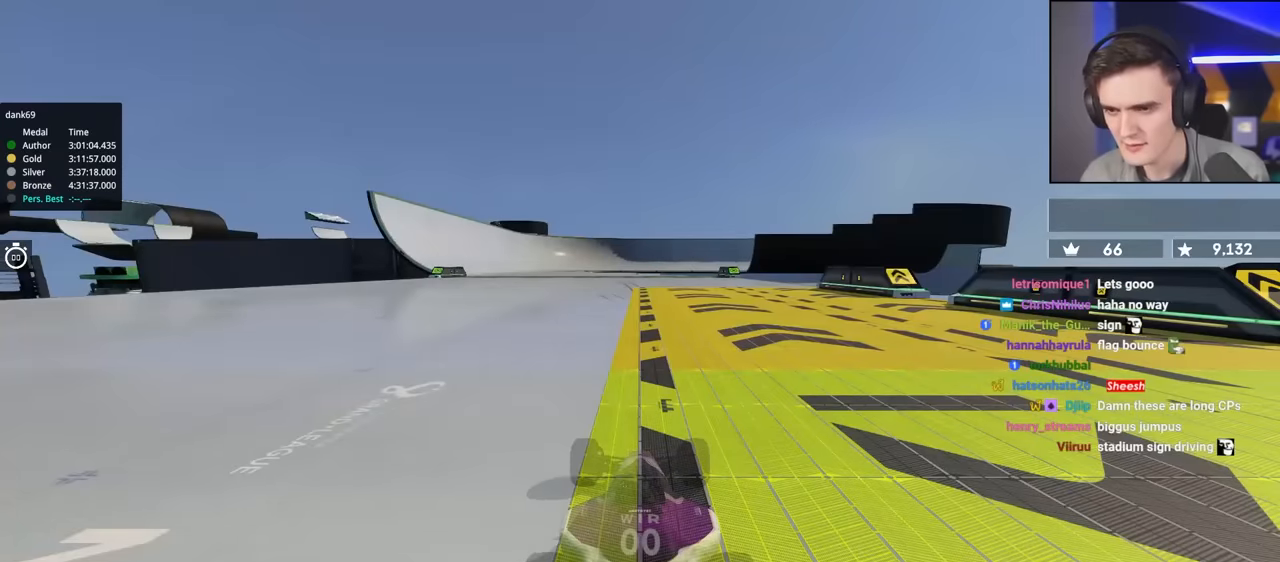
{"keys": ["up"], "events": []}
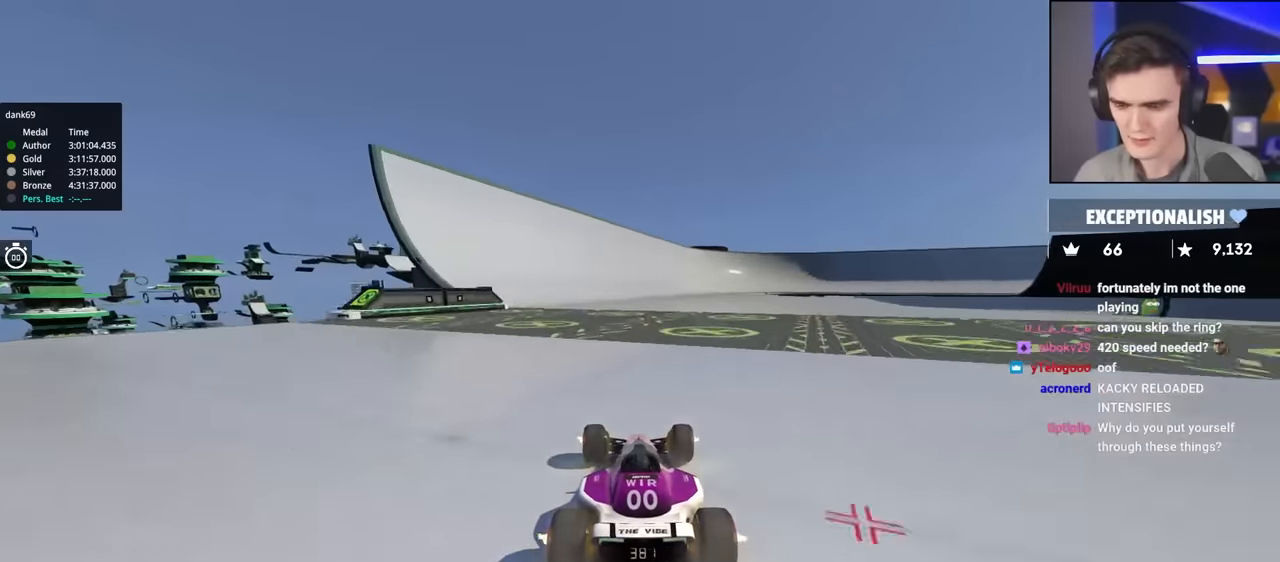
{"keys": ["left", "up"], "events": [[483, "left", "down"]]}
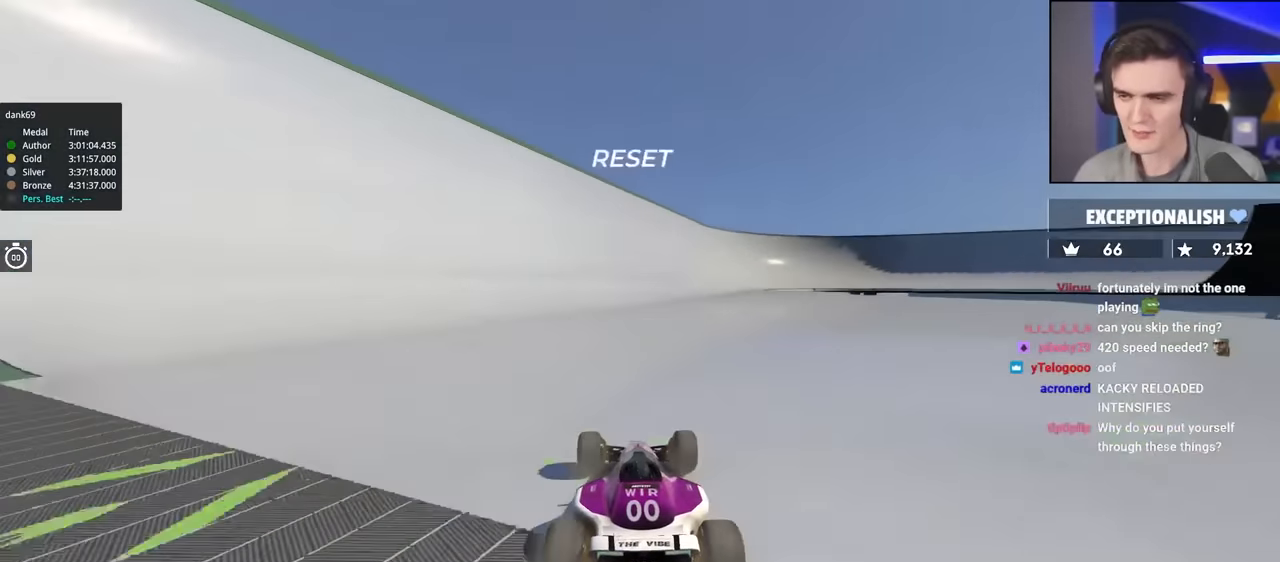
{"keys": ["up"], "events": [[83, "left", "up"], [267, "right", "down"], [367, "right", "up"]]}
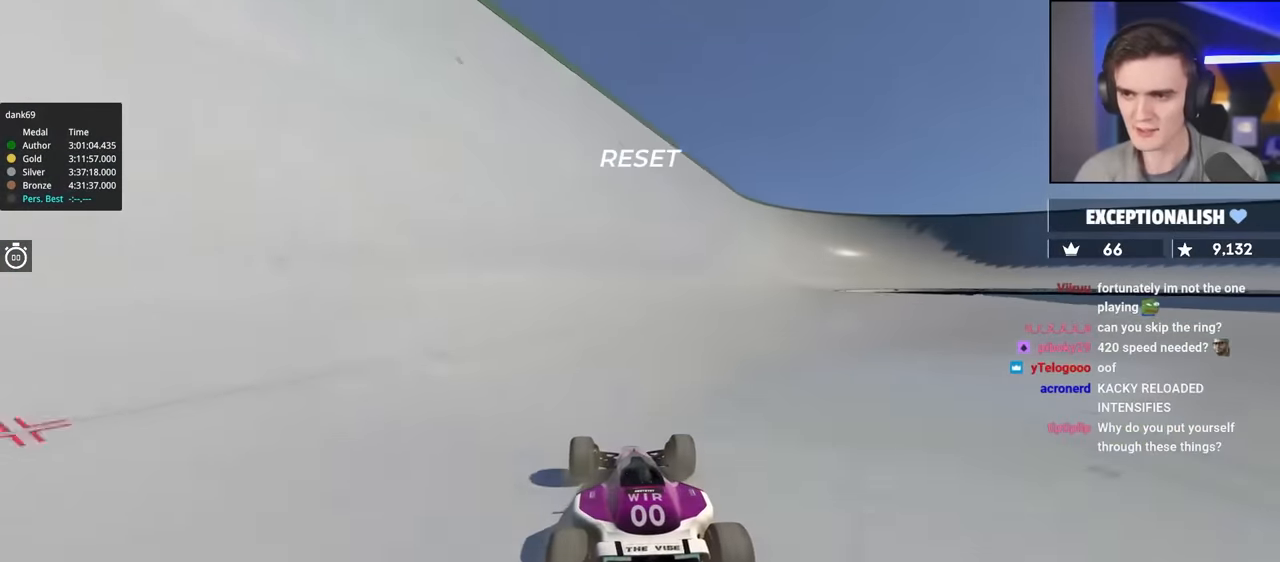
{"keys": ["up"], "events": [[50, "right", "down"], [233, "right", "up"]]}
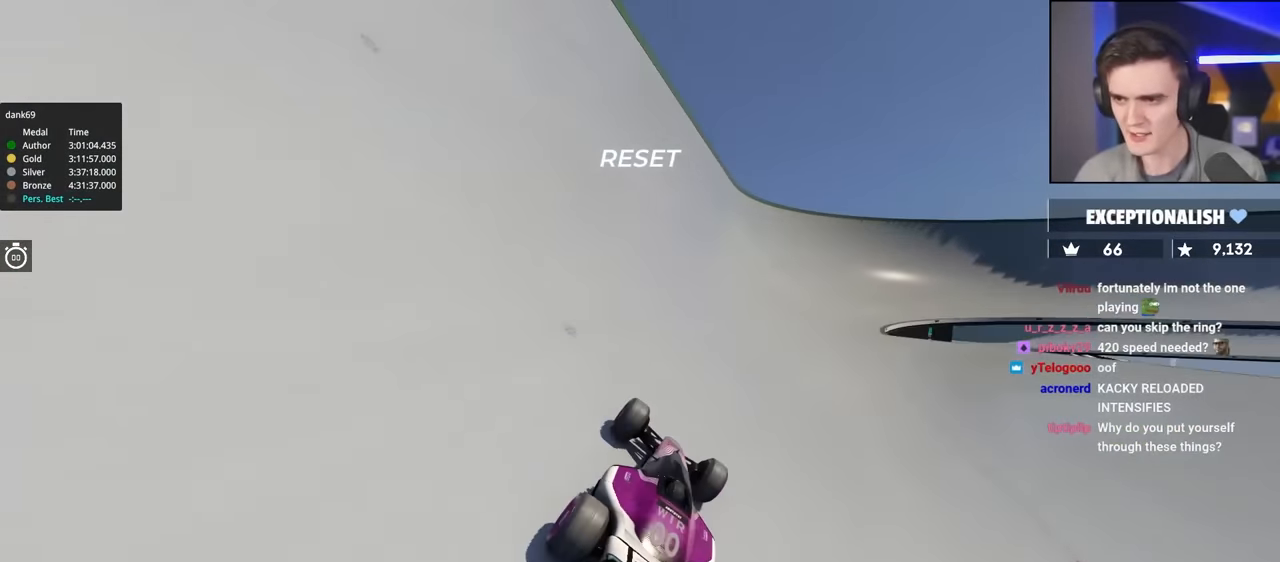
{"keys": ["right", "up"], "events": [[17, "left", "down"], [383, "left", "up"], [483, "right", "down"]]}
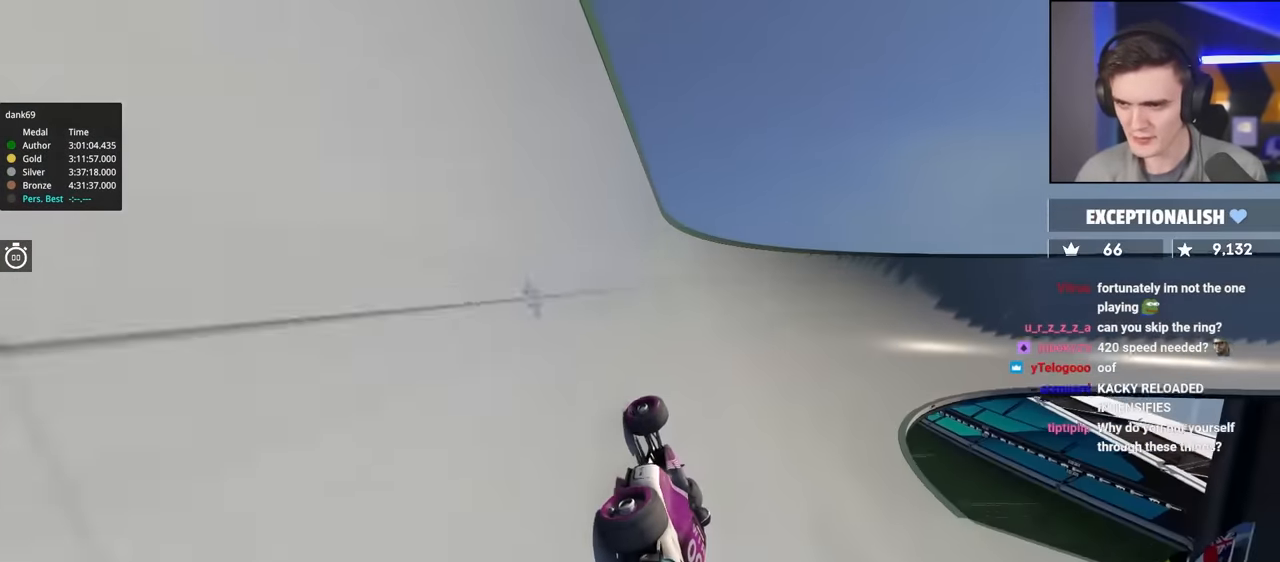
{"keys": ["up"], "events": [[217, "right", "up"]]}
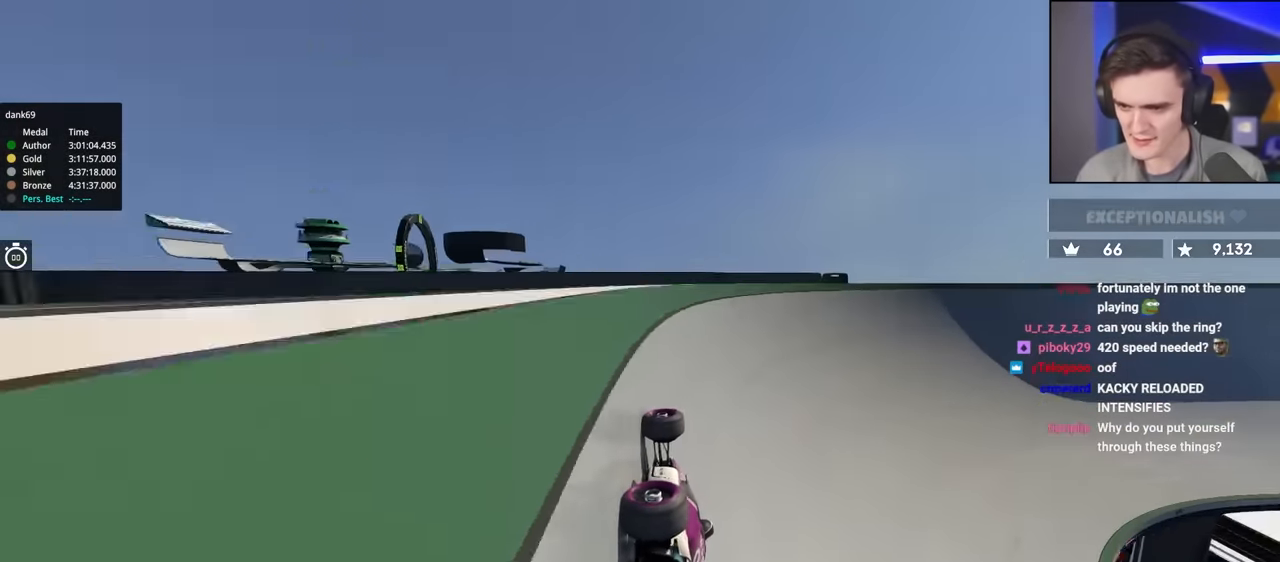
{"keys": ["up"], "events": []}
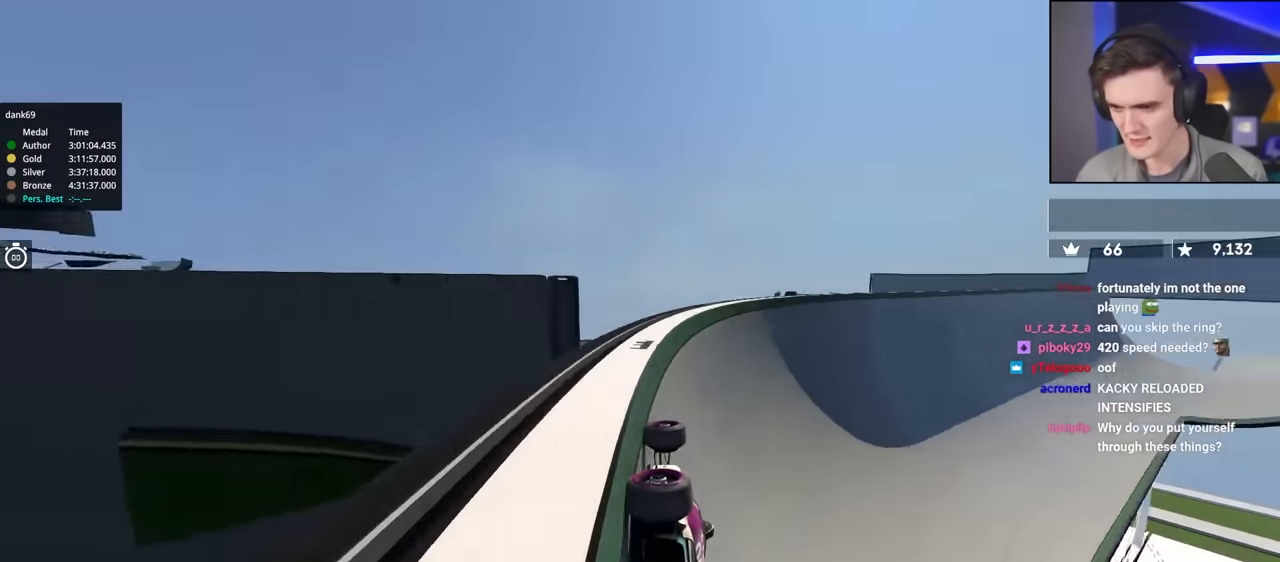
{"keys": ["up"], "events": [[200, "right", "down"], [350, "right", "up"]]}
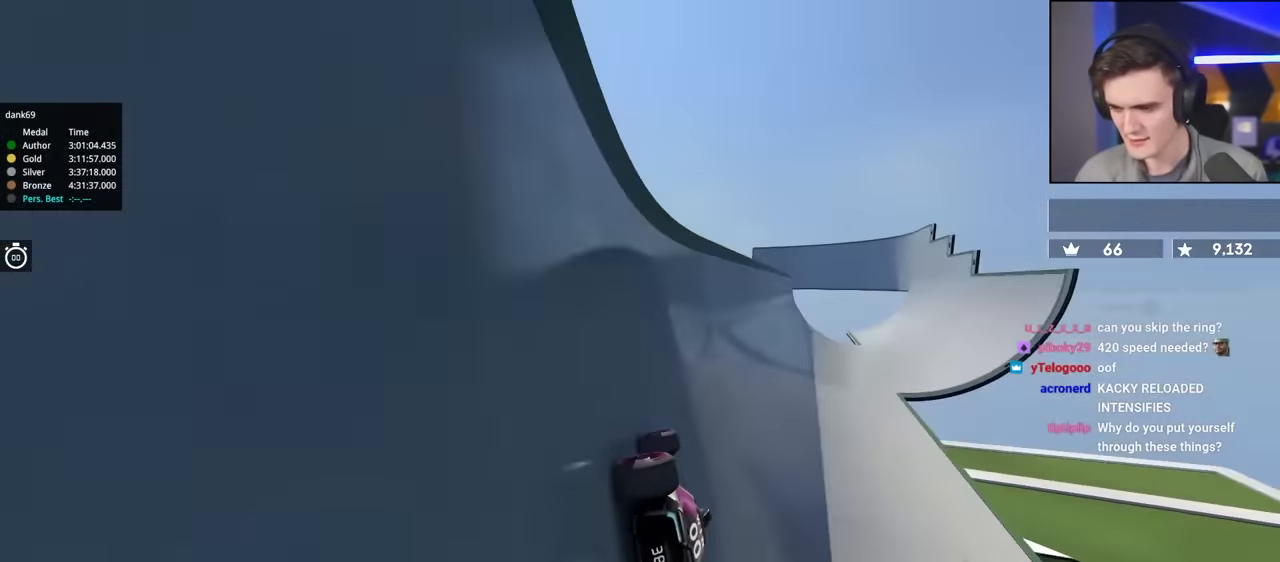
{"keys": ["up"], "events": []}
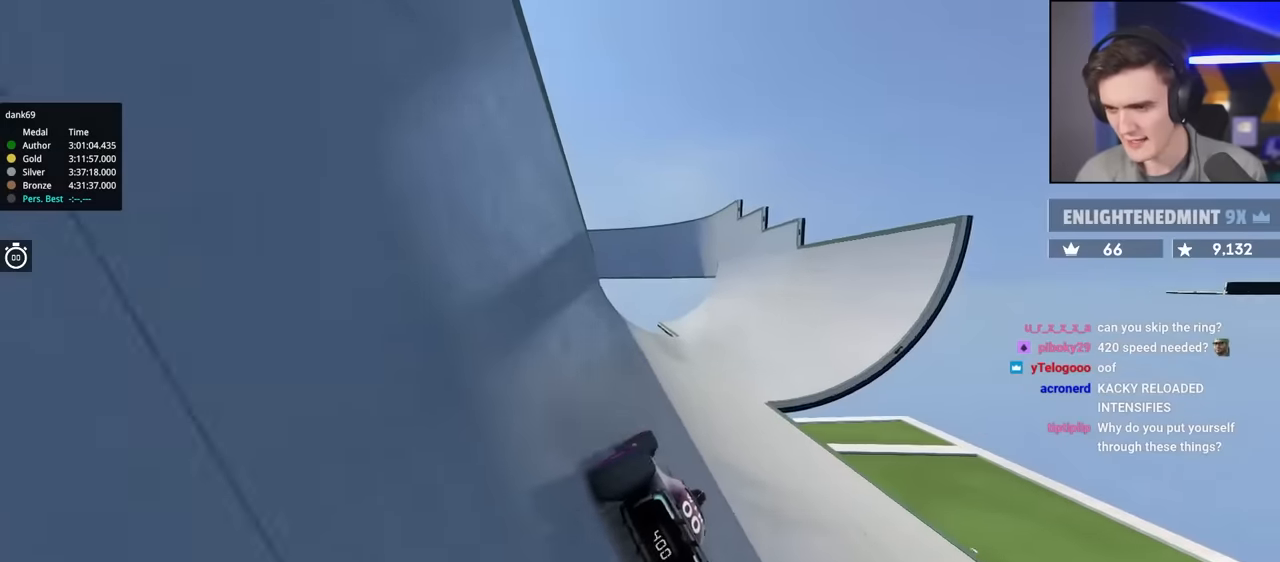
{"keys": ["right", "up"], "events": [[50, "right", "down"], [133, "right", "up"], [467, "right", "down"]]}
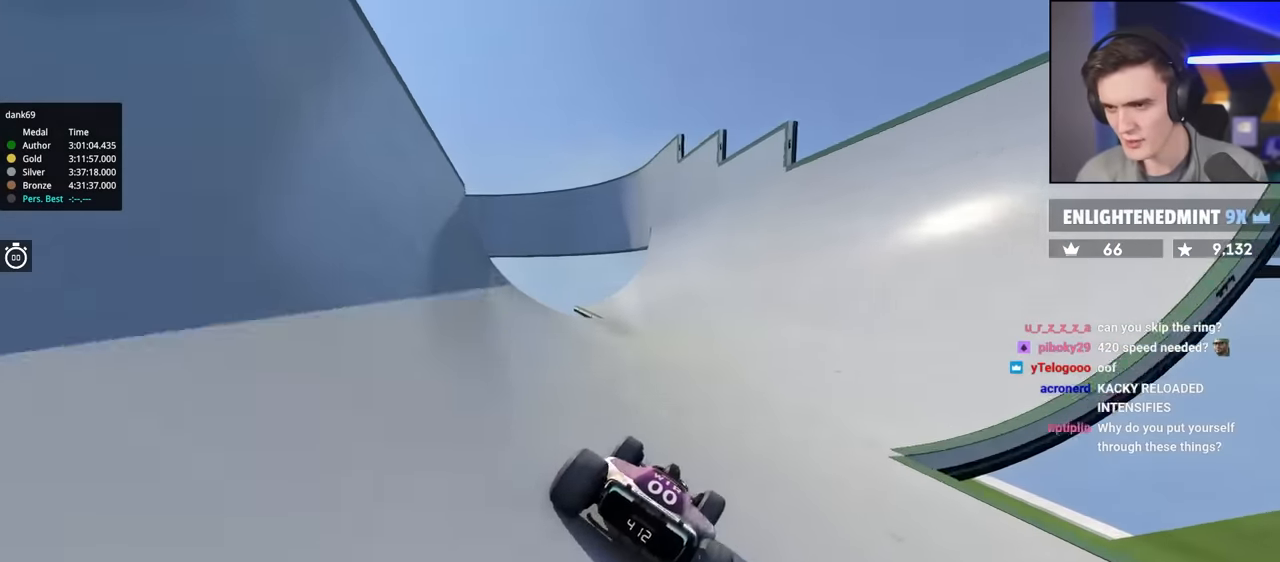
{"keys": ["up"], "events": [[67, "right", "up"], [200, "left", "down"], [250, "left", "up"]]}
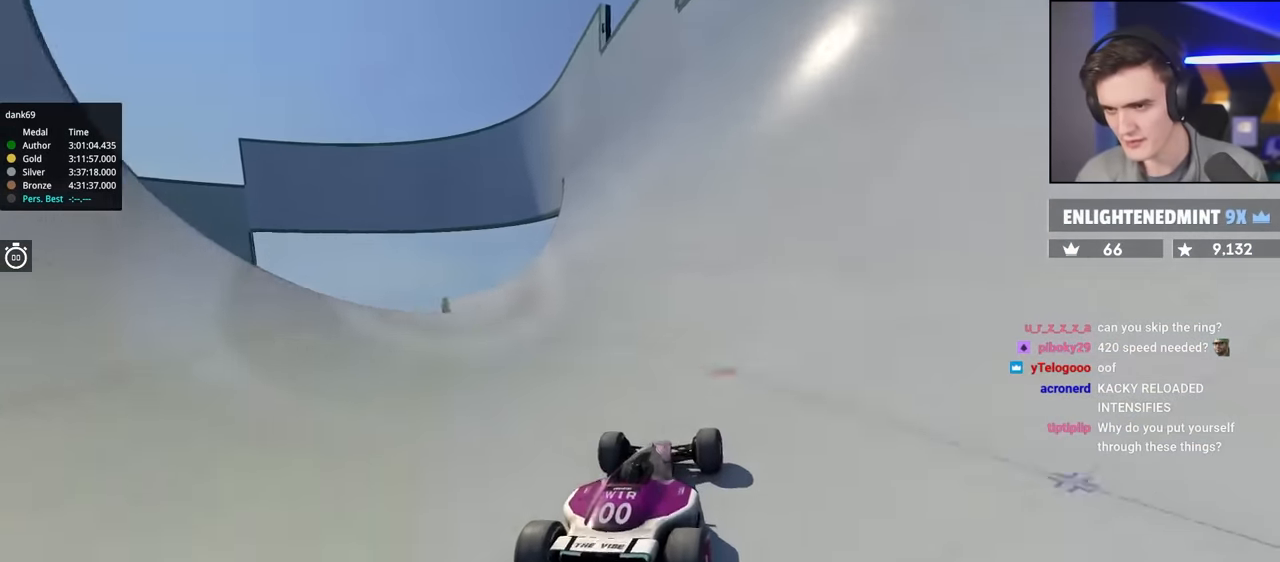
{"keys": ["up"], "events": [[167, "left", "down"], [217, "left", "up"]]}
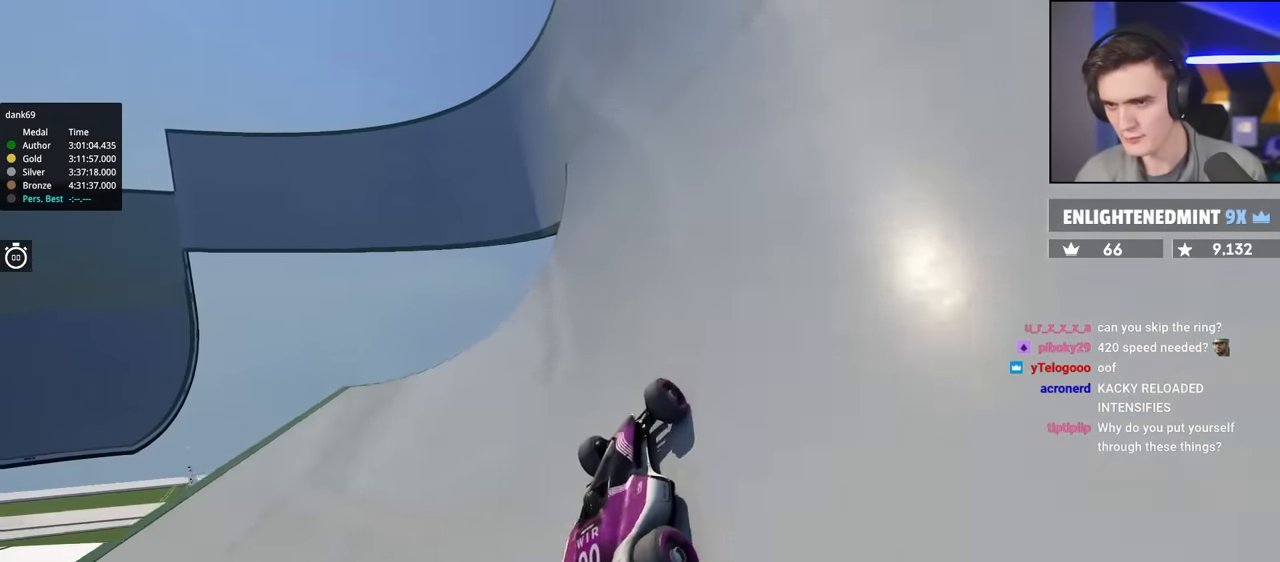
{"keys": ["up"], "events": [[150, "left", "down"], [183, "left", "up"], [367, "left", "down"], [417, "left", "up"]]}
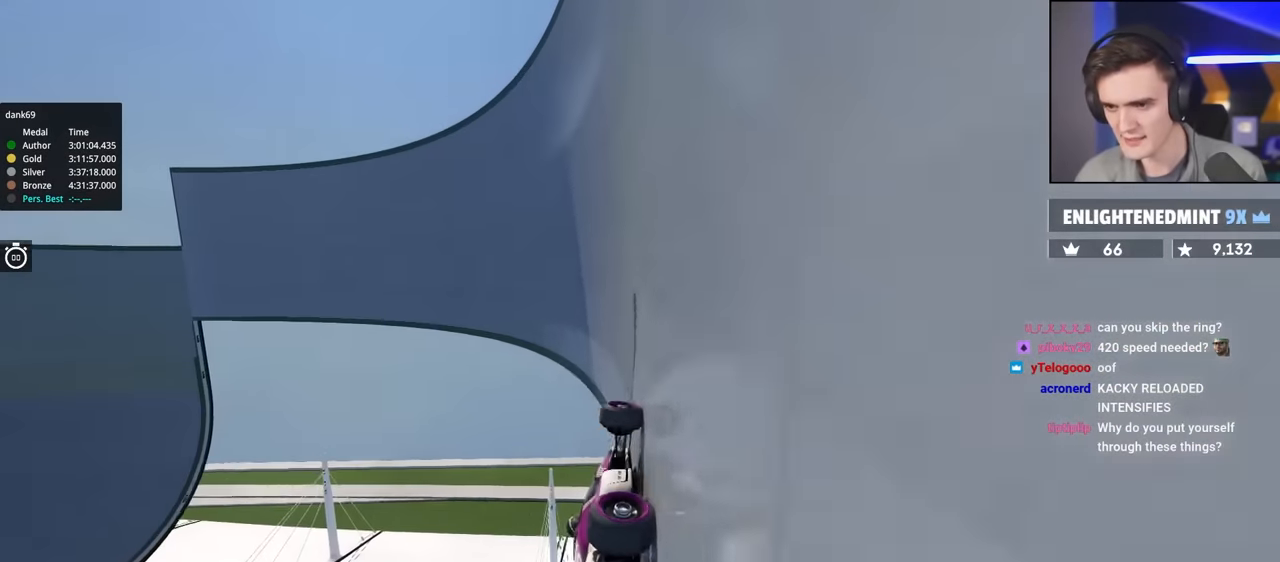
{"keys": ["right", "up"], "events": [[200, "right", "down"], [300, "right", "up"], [483, "right", "down"]]}
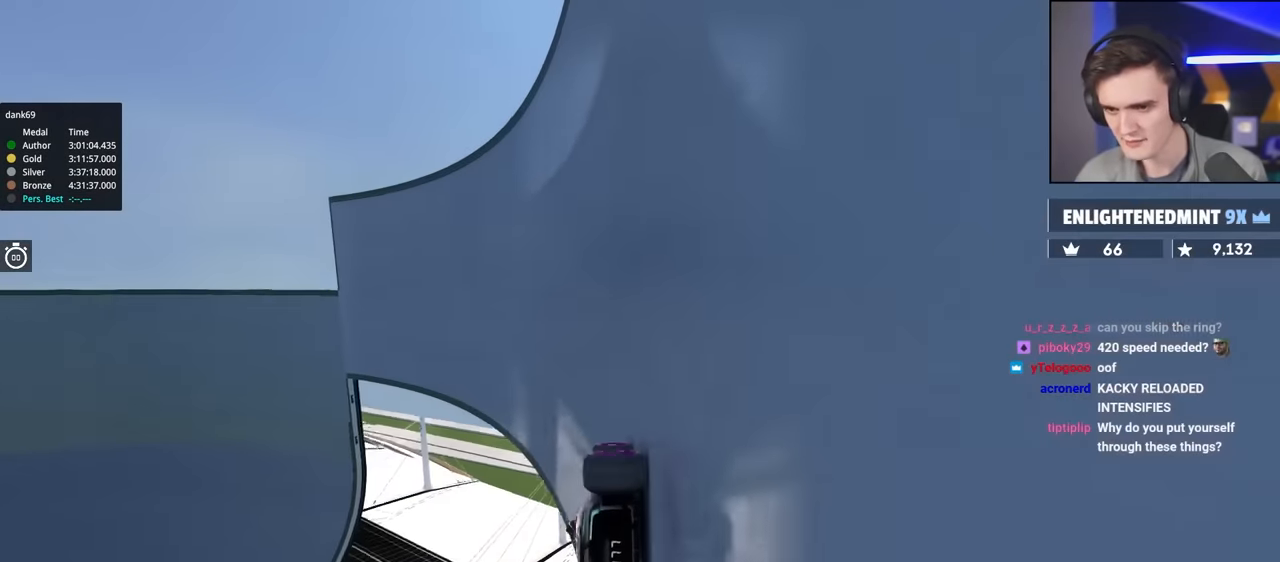
{"keys": ["up"], "events": [[83, "right", "up"]]}
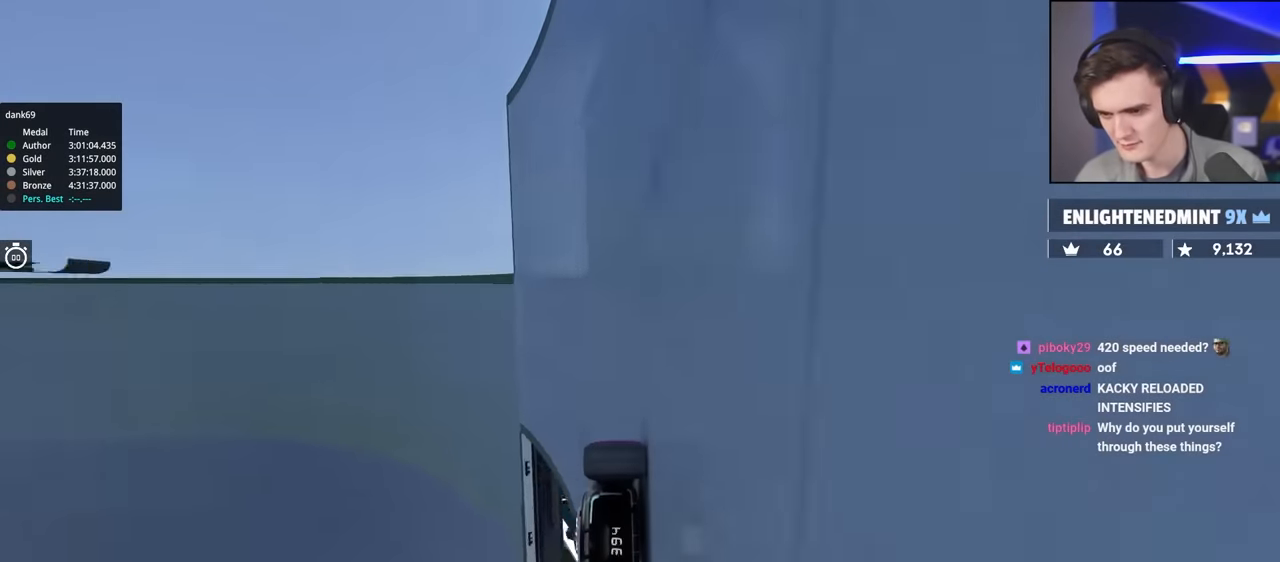
{"keys": ["left", "up"], "events": [[417, "left", "down"]]}
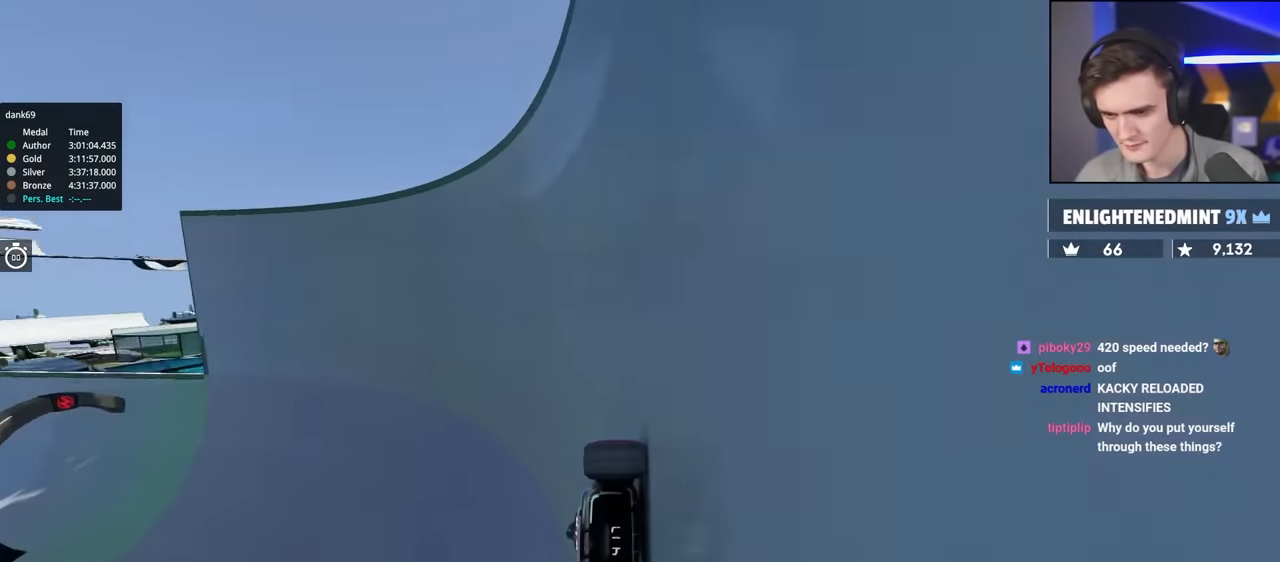
{"keys": ["up"], "events": [[17, "left", "up"], [67, "left", "down"], [117, "left", "up"], [300, "left", "down"], [433, "left", "up"]]}
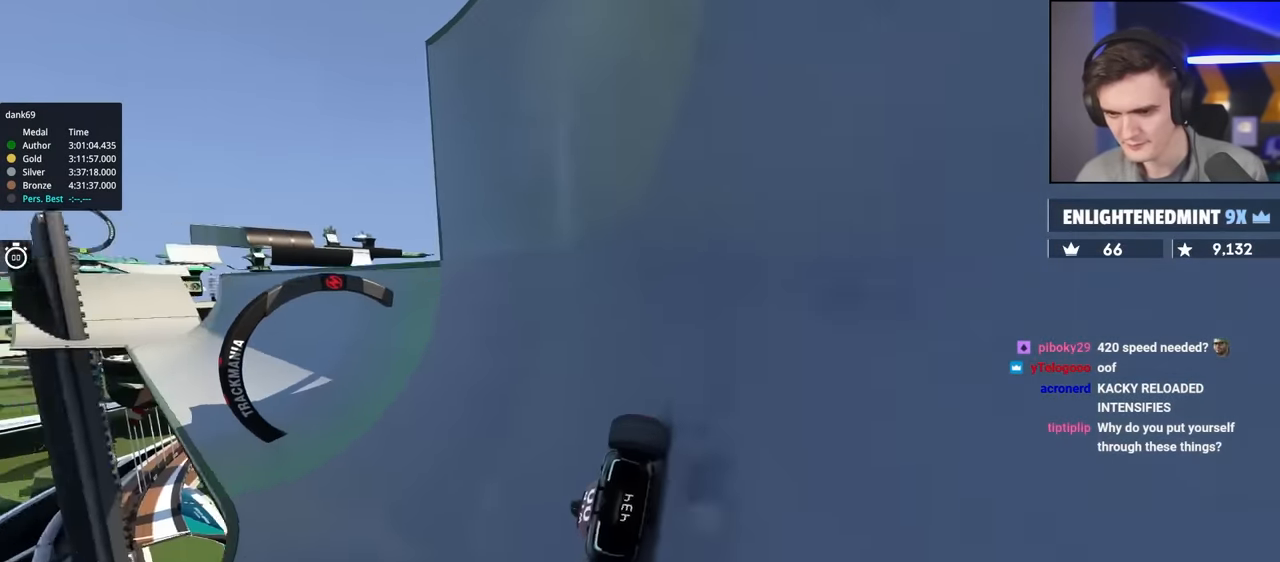
{"keys": ["up"], "events": [[350, "right", "down"], [450, "right", "up"]]}
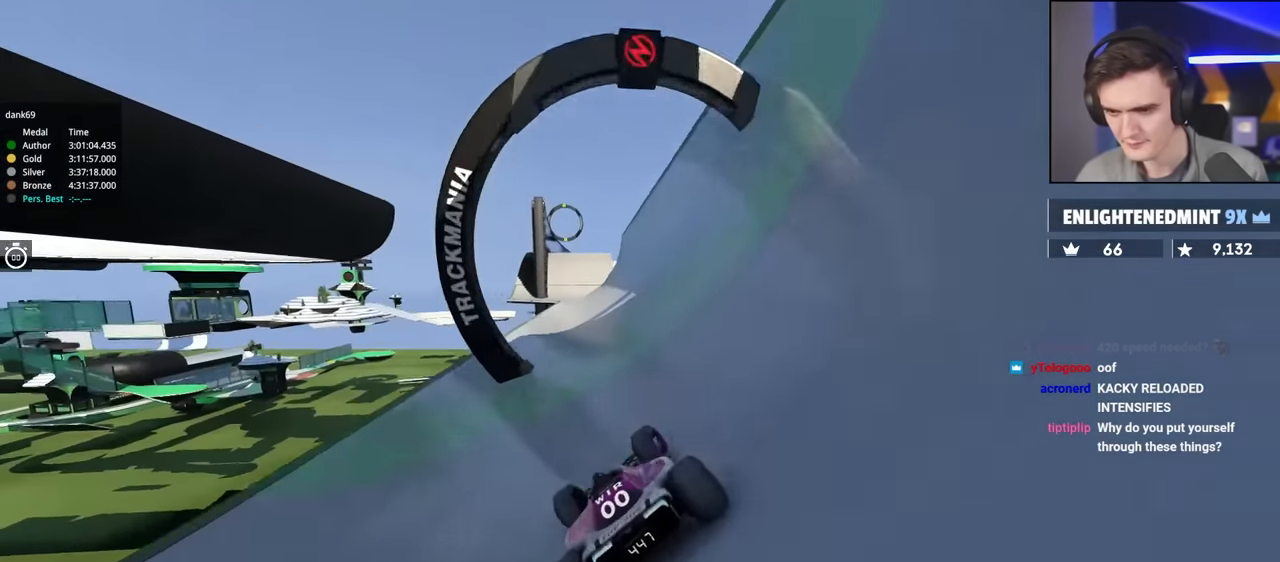
{"keys": ["up"], "events": [[100, "right", "down"], [183, "right", "up"]]}